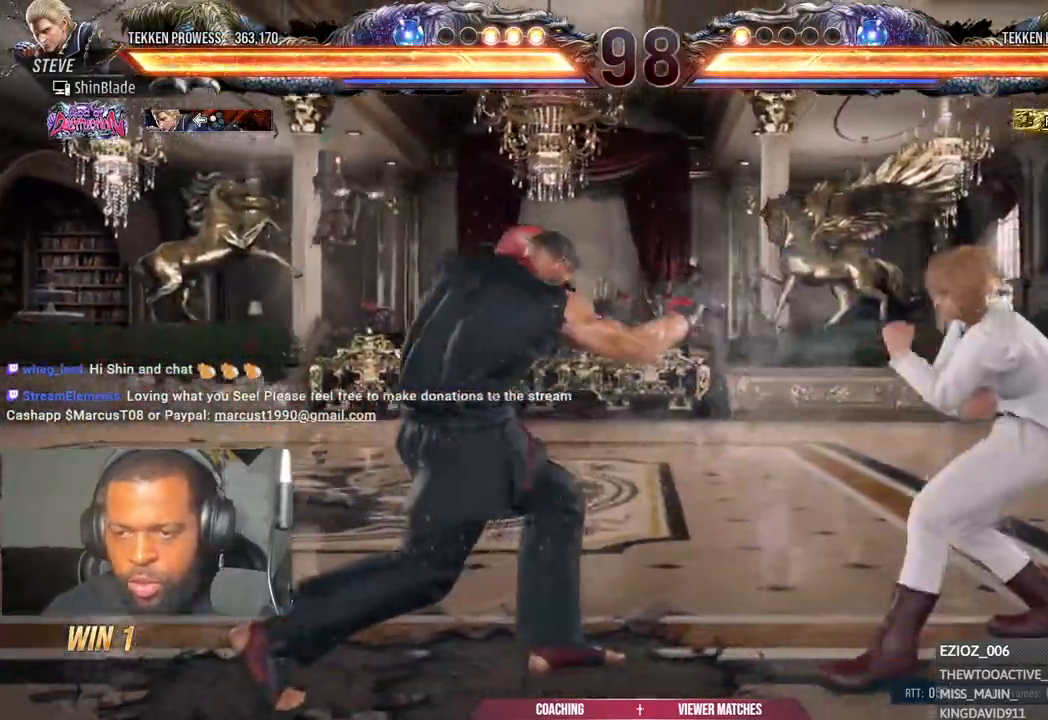
Gameplay with a controller (PlayStation layout); each line is a JSON object with the inputs held at the frame after it. "events" lists button and stick changes between this image and that frame as [ms after this image, input, new state], when the widget could be followed in between.
{"buttons": ["DPAD_UP", "DPAD_LEFT"], "left_stick": "center", "right_stick": "center", "events": [[33, "SQUARE", "up"], [50, "DPAD_RIGHT", "up"], [67, "TRIANGLE", "up"], [200, "DPAD_LEFT", "down"], [267, "DPAD_LEFT", "up"], [367, "DPAD_LEFT", "down"], [500, "DPAD_UP", "down"]]}
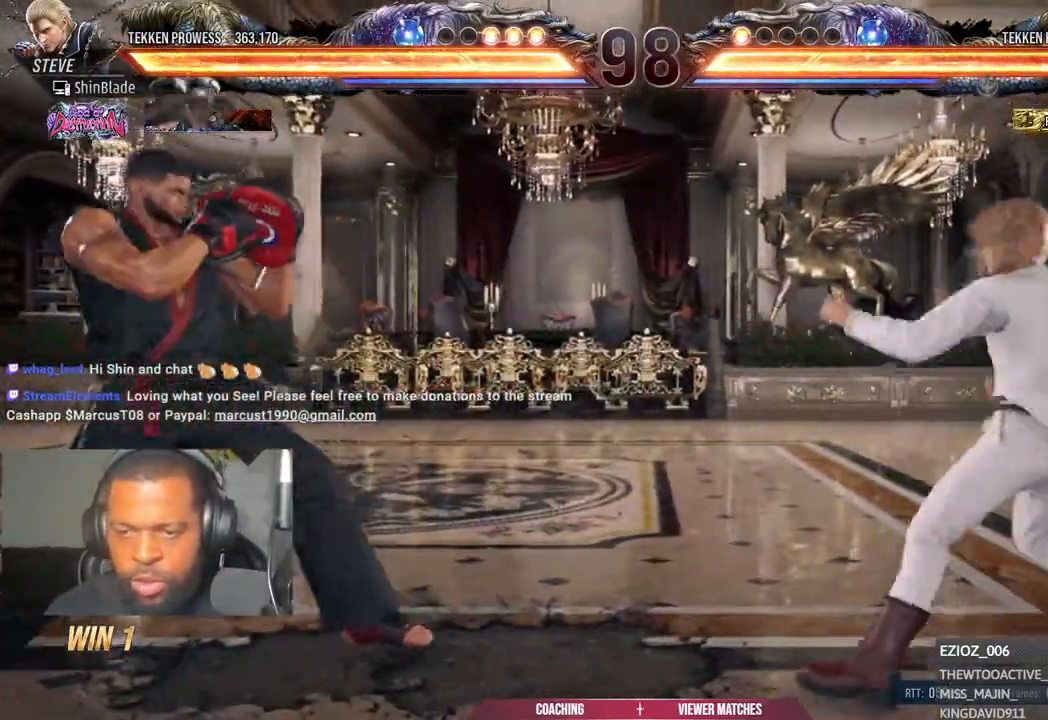
{"buttons": ["CROSS", "DPAD_DOWN", "DPAD_RIGHT"], "left_stick": "center", "right_stick": "center", "events": [[33, "CROSS", "down"], [150, "DPAD_LEFT", "up"], [167, "CROSS", "up"], [200, "DPAD_UP", "up"], [367, "DPAD_RIGHT", "down"], [417, "CROSS", "down"], [433, "DPAD_DOWN", "down"]]}
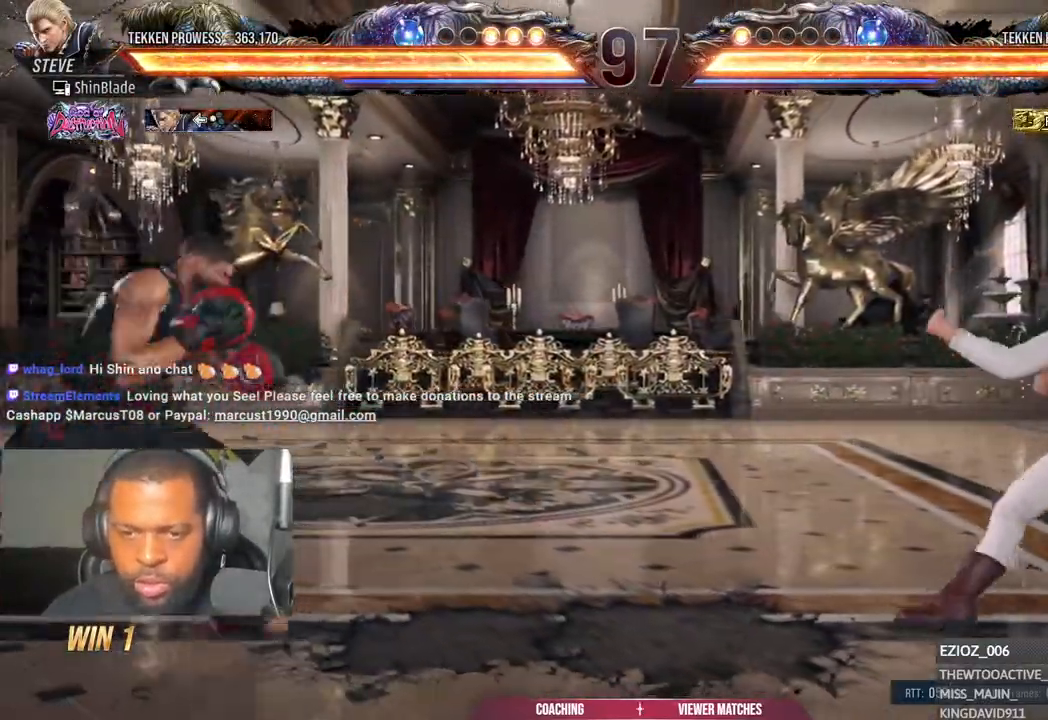
{"buttons": ["DPAD_LEFT"], "left_stick": "center", "right_stick": "center", "events": [[17, "DPAD_RIGHT", "up"], [67, "CROSS", "up"], [100, "DPAD_LEFT", "down"], [233, "DPAD_DOWN", "up"], [267, "DPAD_LEFT", "up"], [283, "DPAD_LEFT", "down"], [367, "DPAD_LEFT", "up"], [417, "DPAD_LEFT", "down"]]}
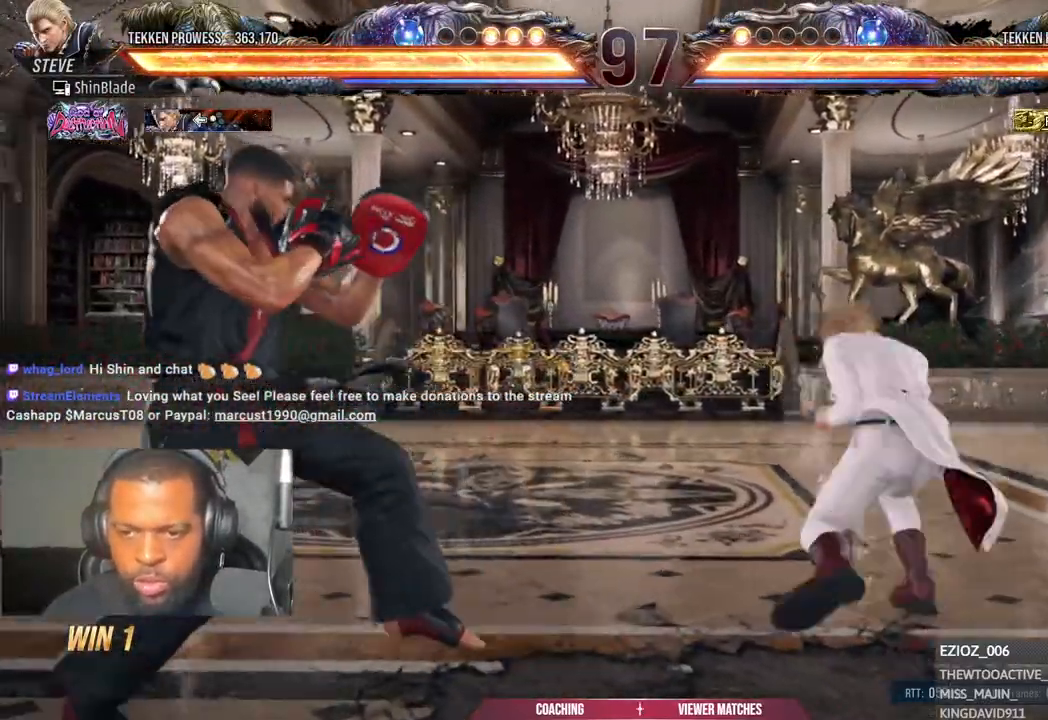
{"buttons": ["DPAD_LEFT"], "left_stick": "center", "right_stick": "center", "events": [[67, "CIRCLE", "down"], [67, "CROSS", "down"], [117, "CIRCLE", "up"], [117, "CROSS", "up"], [217, "SQUARE", "down"], [300, "SQUARE", "up"], [383, "SQUARE", "down"], [450, "SQUARE", "up"]]}
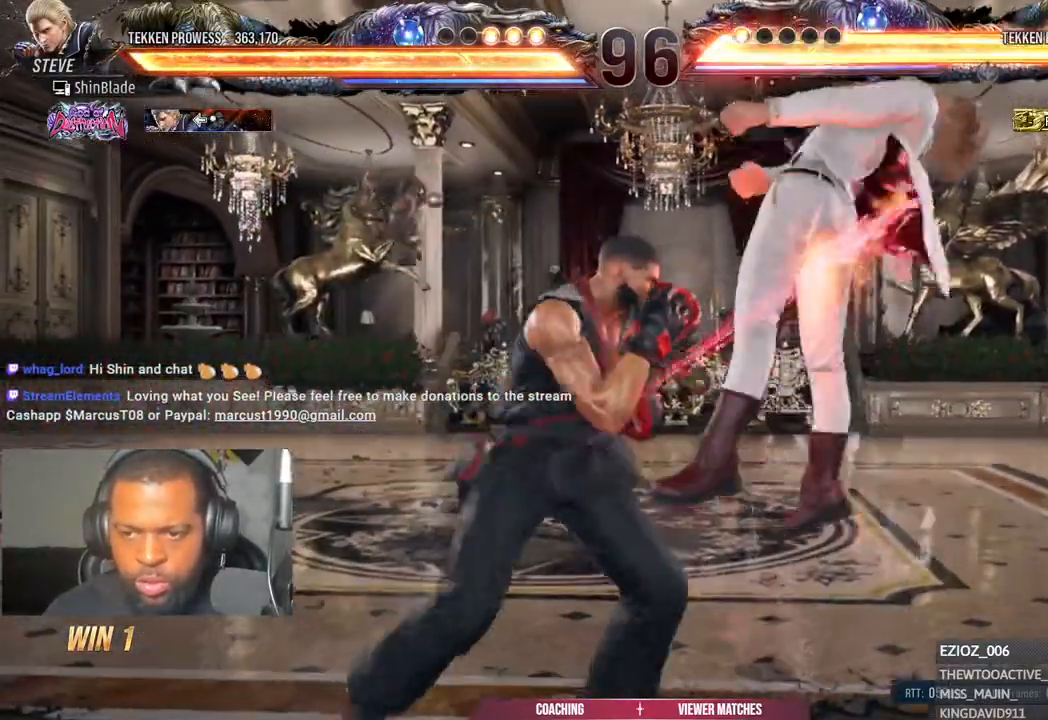
{"buttons": ["DPAD_LEFT"], "left_stick": "center", "right_stick": "center", "events": []}
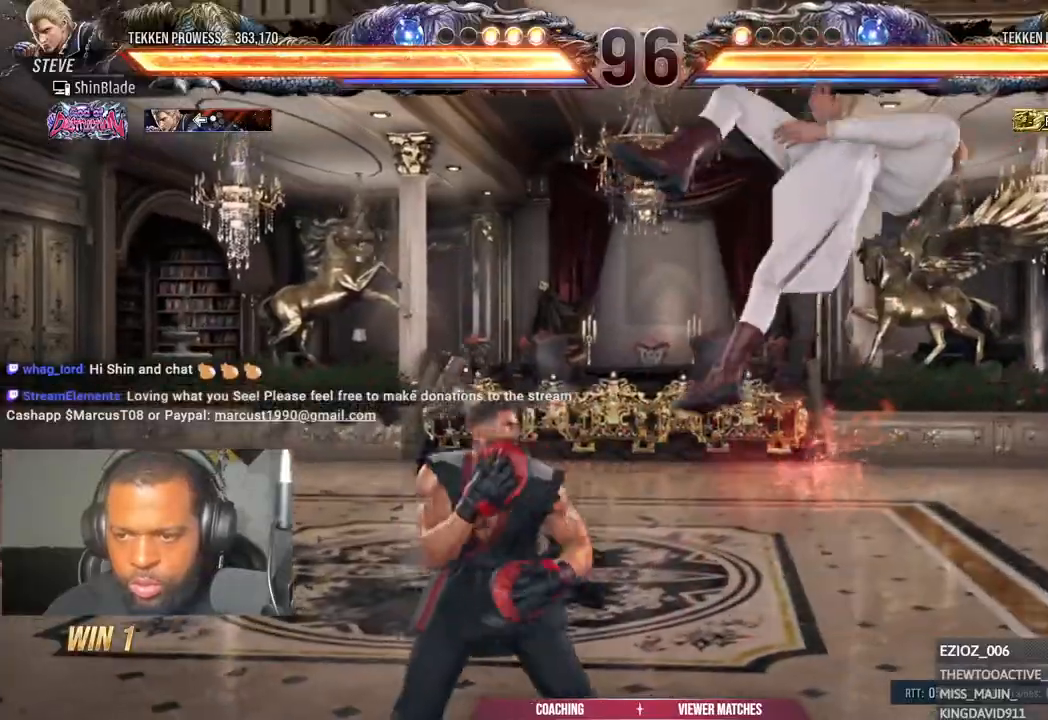
{"buttons": ["DPAD_LEFT"], "left_stick": "center", "right_stick": "center", "events": [[67, "SQUARE", "down"], [133, "SQUARE", "up"], [200, "SQUARE", "down"], [283, "SQUARE", "up"], [383, "TRIANGLE", "down"], [467, "TRIANGLE", "up"]]}